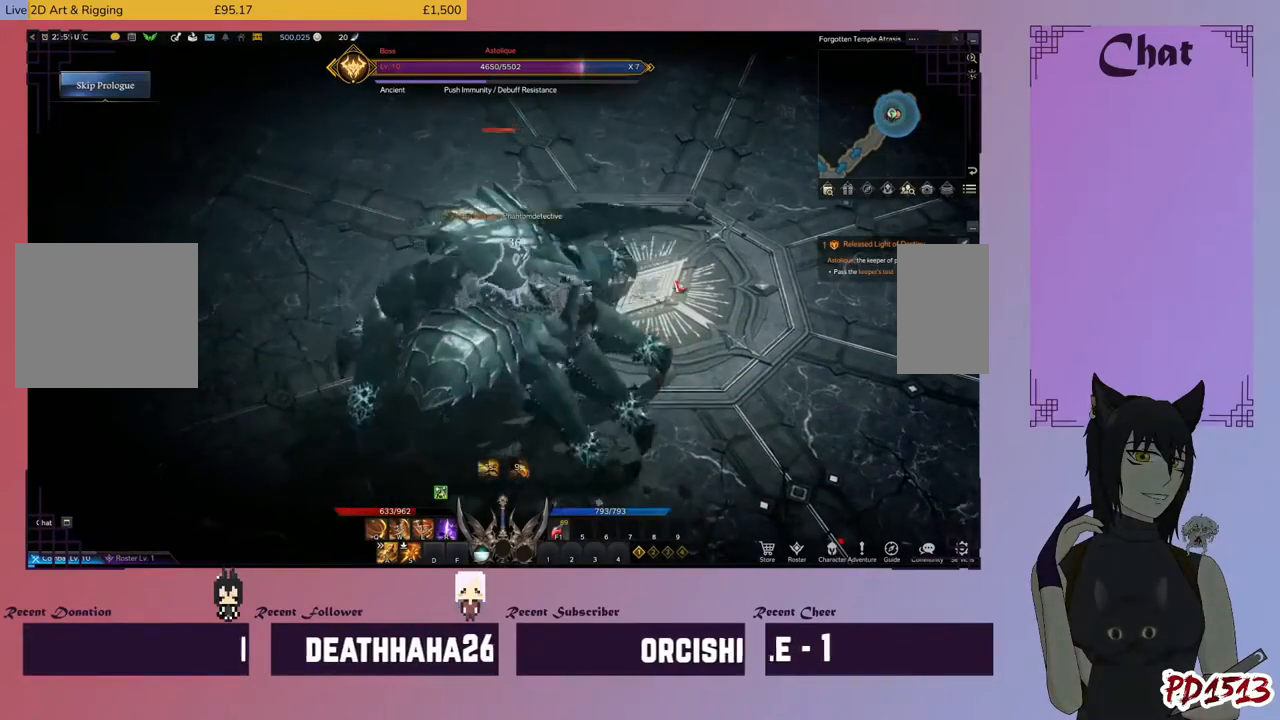
Gameplay with keyboard and mouse; each line is a JSON object with the keys and mouse buttons held at the frame after it. "events" lists presses ("down") and releases ("up") of "a", "c", "ctrl", "d", "e", "f", "q", "r", "s", "shift", "space", "tab", "v", "w", "x", "z", "mouse_left", "mouse_wheel", "mouse_right", "mouse_mb4" and "mouse_mb5" between this image and that frame as [ms after this image, input, new state], when the widget could be followed in between. "mouse_left", "mouse_wheel", "mouse_right", "mouse_mb4", "mouse_mb5" = the "left", "wheel", "right", "mb4", "mb5" buttons of the "mouse" list. No other keys are recorded. "wheel" means that the mouse wheel is clicked or scrolled. Mouse movement is not recorded.
{"keys": [], "mouse": ["left"], "events": [[33, "d", "up"], [66, "space", "down"], [100, "mouse_left", "down"], [100, "space", "up"], [200, "space", "down"], [233, "mouse_left", "up"], [266, "space", "up"], [300, "mouse_left", "down"], [400, "mouse_left", "up"], [400, "space", "down"], [433, "space", "up"], [466, "mouse_left", "down"]]}
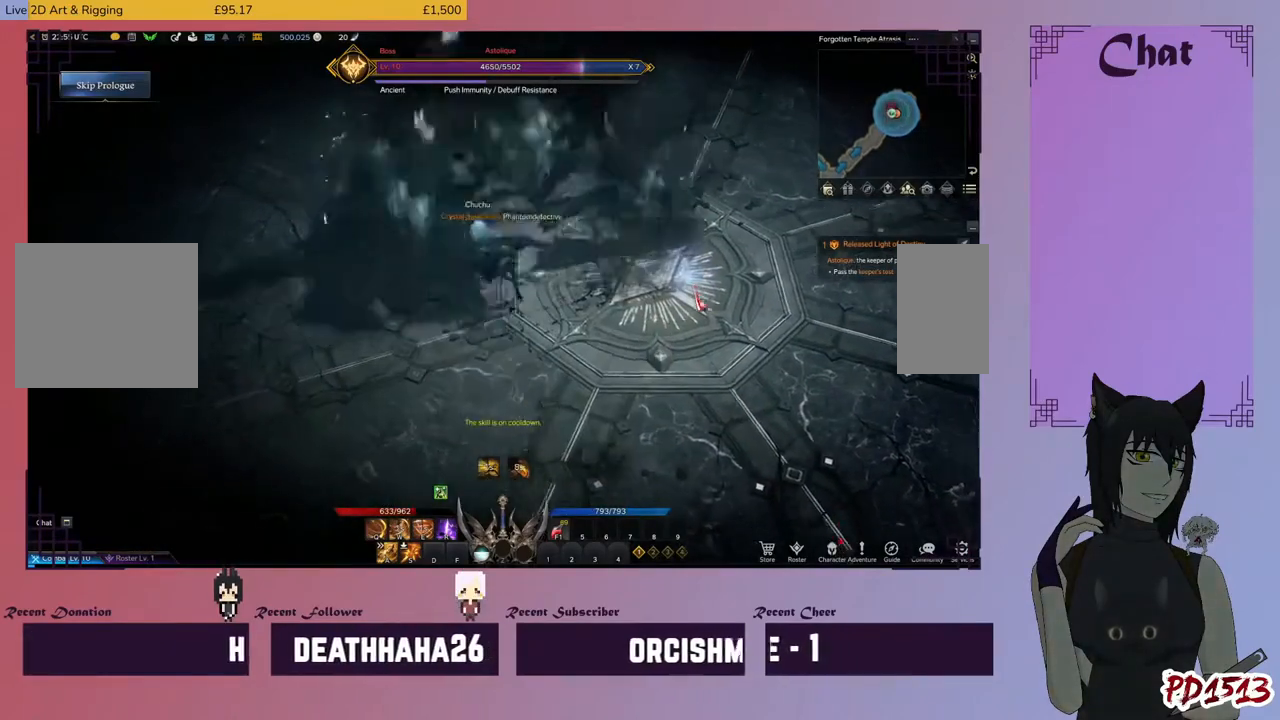
{"keys": ["space"], "mouse": ["left"], "events": [[33, "space", "down"], [66, "mouse_left", "up"], [100, "space", "up"], [166, "mouse_left", "down"], [200, "space", "down"], [233, "mouse_left", "up"], [266, "space", "up"], [400, "mouse_left", "down"], [500, "space", "down"]]}
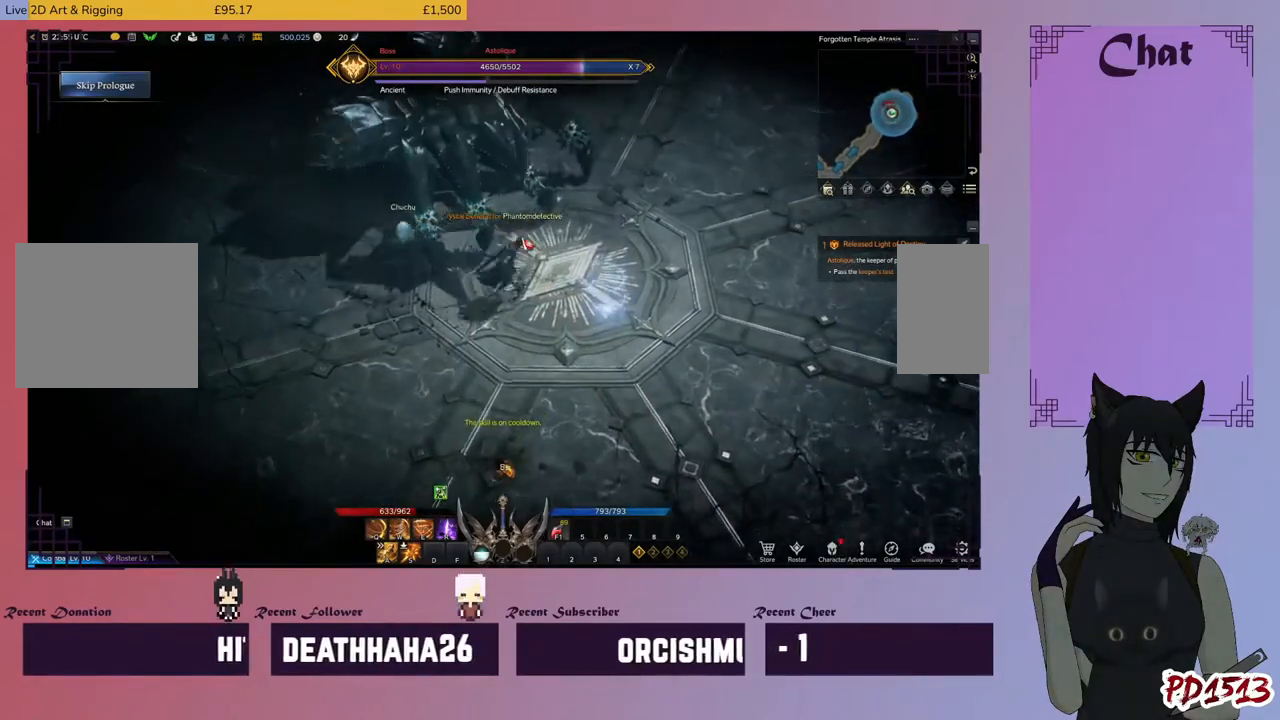
{"keys": ["a"], "mouse": [], "events": [[33, "mouse_left", "up"], [66, "space", "up"], [100, "mouse_left", "down"], [233, "mouse_left", "up"], [233, "space", "down"], [266, "a", "down"], [333, "mouse_left", "down"], [333, "space", "up"], [466, "mouse_left", "up"]]}
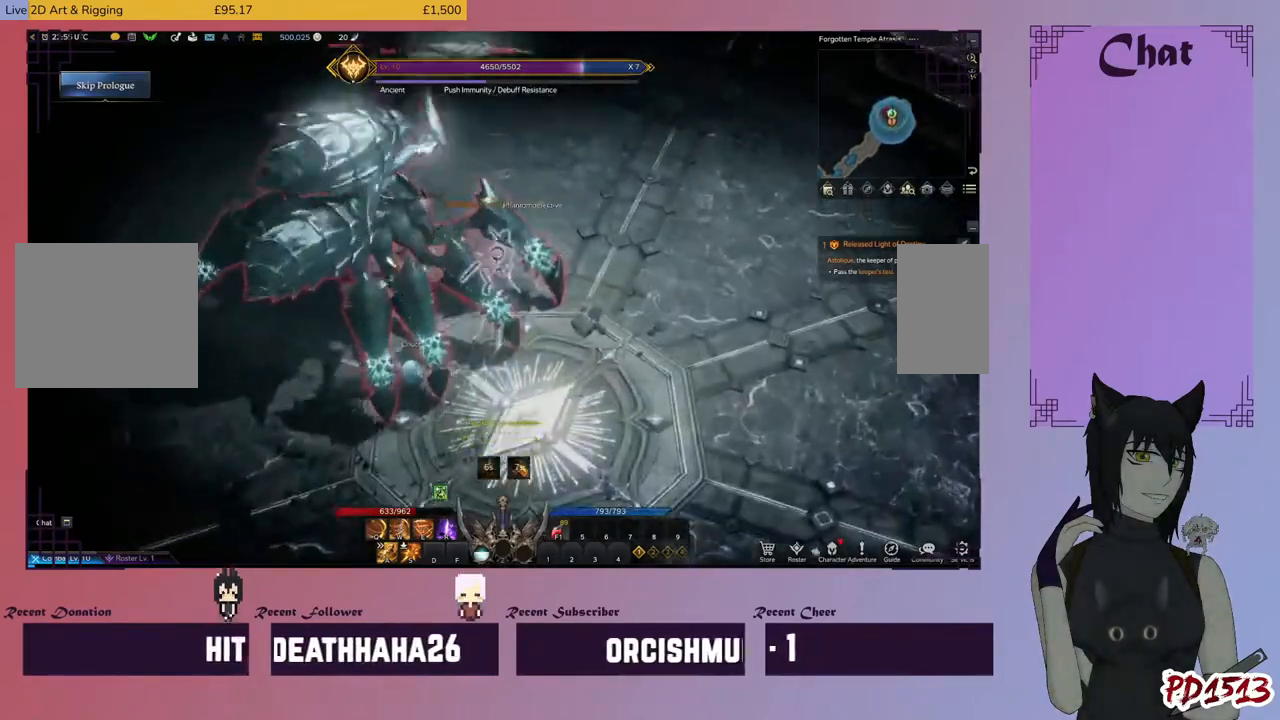
{"keys": ["a"], "mouse": [], "events": [[33, "mouse_left", "down"], [166, "mouse_left", "up"], [233, "mouse_left", "down"], [333, "mouse_left", "up"], [400, "mouse_left", "down"], [500, "mouse_left", "up"]]}
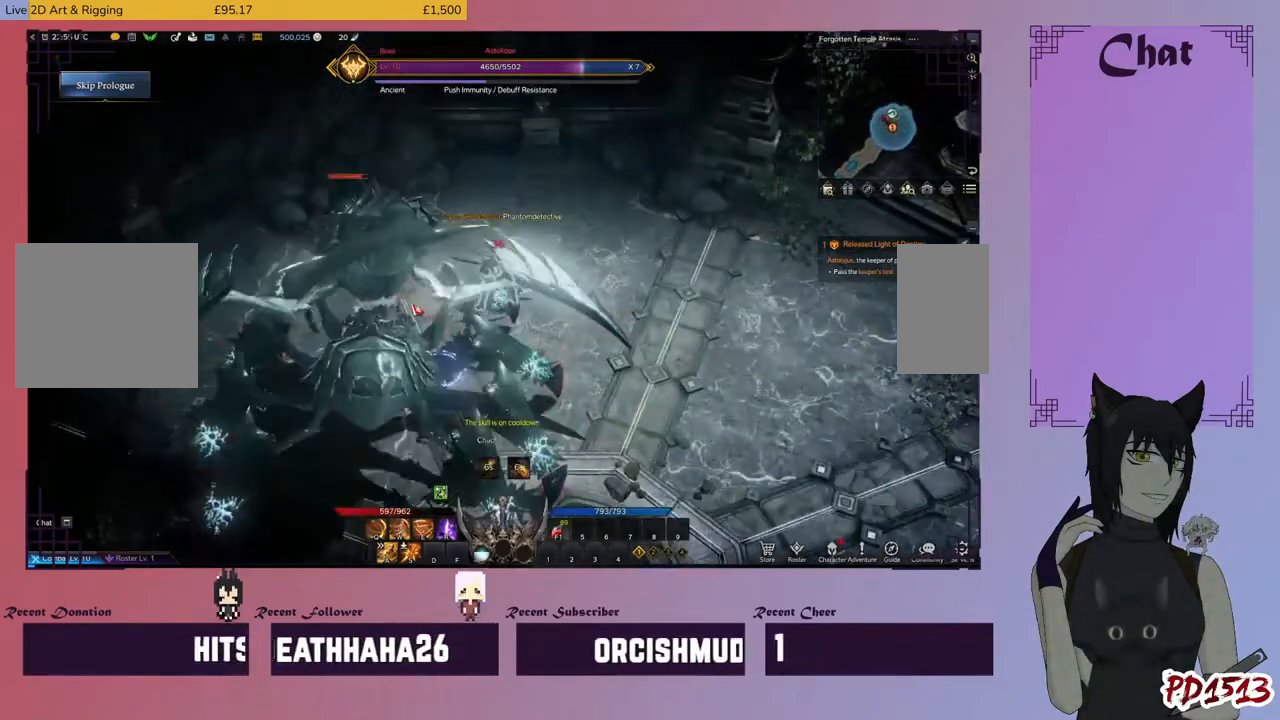
{"keys": ["s", "space"], "mouse": ["left"], "events": [[100, "mouse_left", "down"], [200, "mouse_left", "up"], [200, "space", "down"], [266, "a", "up"], [266, "s", "down"], [300, "mouse_left", "down"], [300, "space", "up"], [400, "mouse_left", "up"], [466, "mouse_left", "down"], [500, "space", "down"]]}
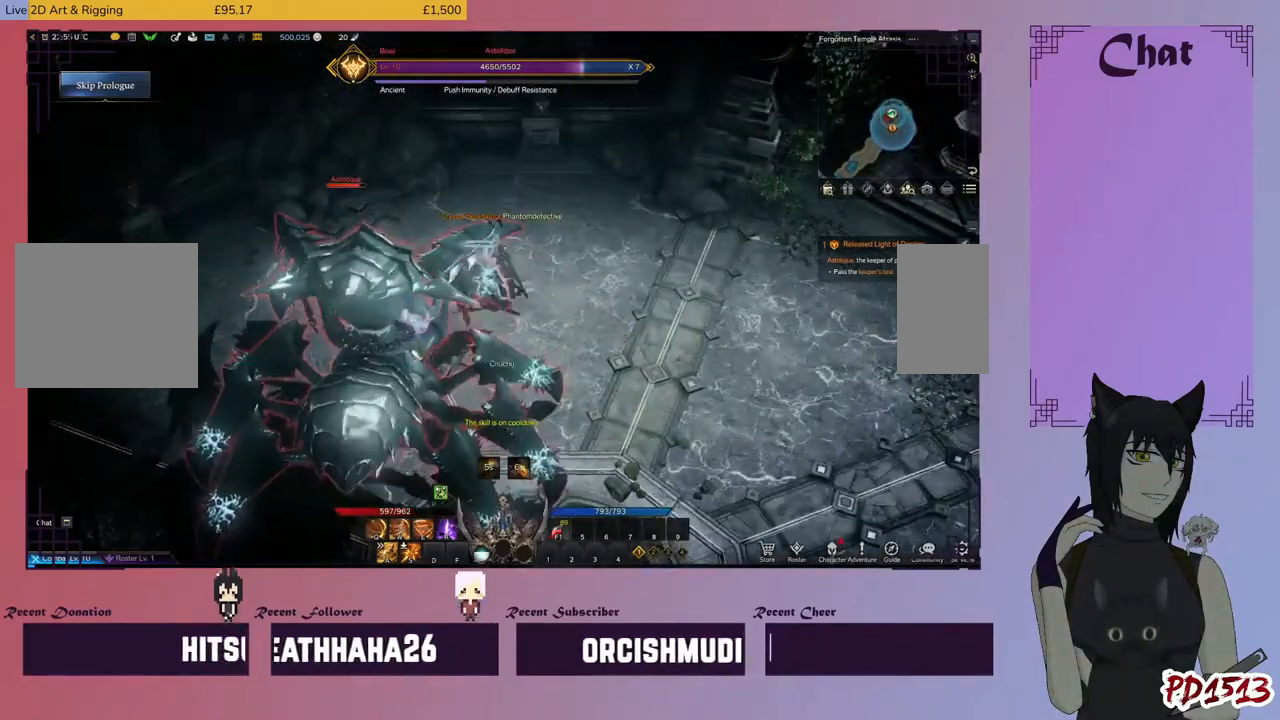
{"keys": ["s"], "mouse": [], "events": [[33, "space", "up"], [100, "mouse_left", "up"], [166, "mouse_left", "down"], [200, "space", "down"], [233, "space", "up"], [266, "mouse_left", "up"], [366, "mouse_left", "down"], [366, "space", "down"], [400, "space", "up"], [466, "mouse_left", "up"]]}
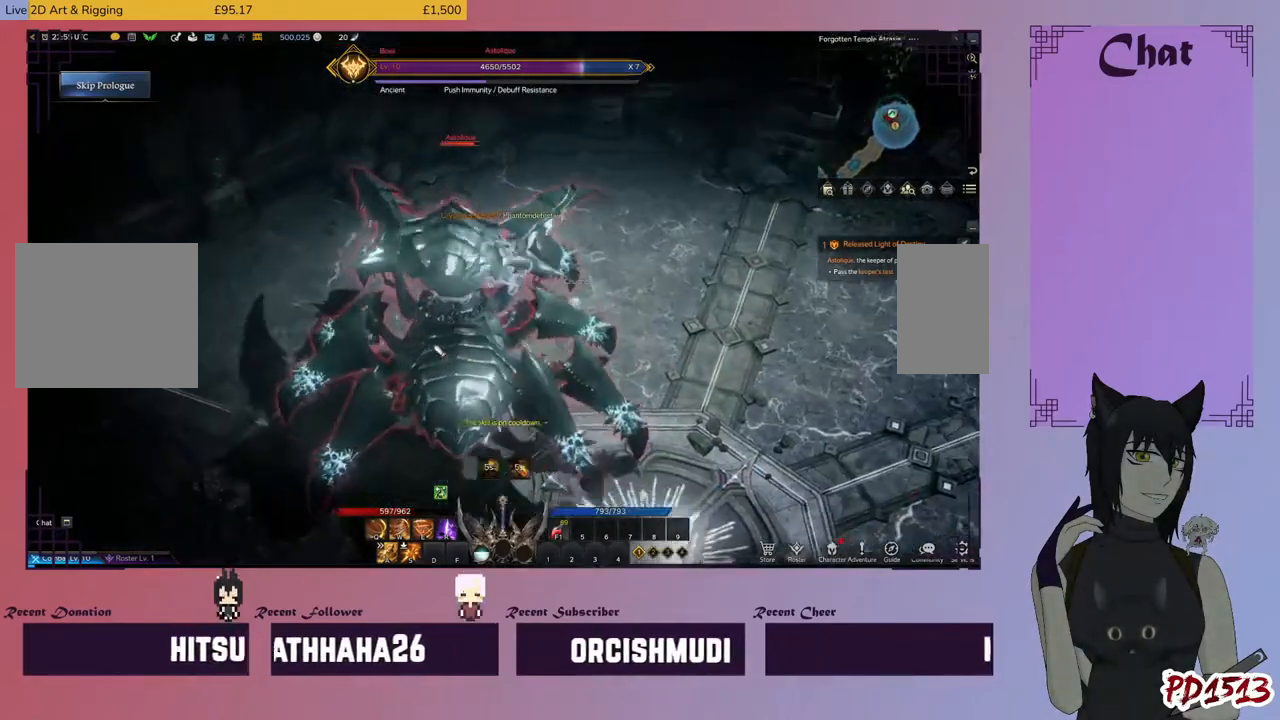
{"keys": ["s", "space"], "mouse": ["left"], "events": [[33, "space", "down"], [66, "mouse_left", "down"], [100, "space", "up"], [166, "mouse_left", "up"], [266, "mouse_left", "down"], [266, "space", "down"], [333, "space", "up"], [366, "mouse_left", "up"], [466, "mouse_left", "down"], [466, "space", "down"]]}
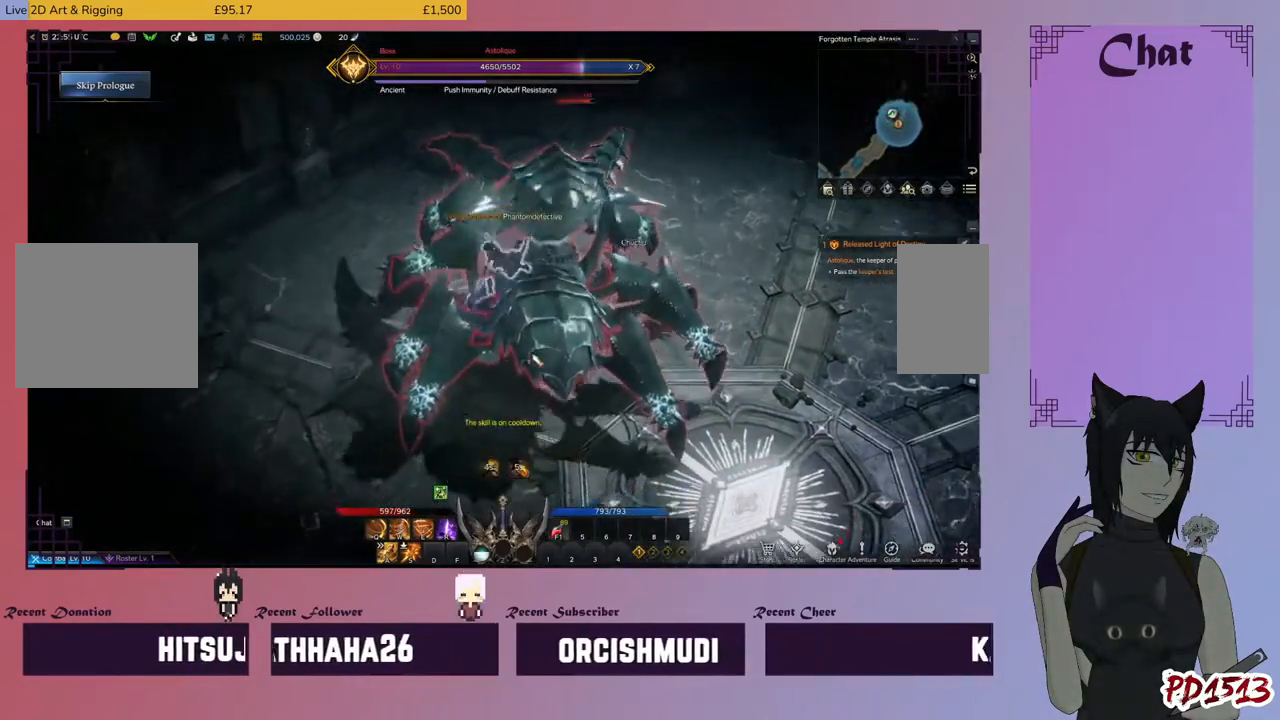
{"keys": ["s", "space"], "mouse": [], "events": [[33, "space", "up"], [66, "mouse_left", "up"], [166, "mouse_left", "down"], [233, "space", "down"], [266, "mouse_left", "up"], [300, "space", "up"], [333, "mouse_left", "down"], [466, "mouse_left", "up"], [466, "space", "down"]]}
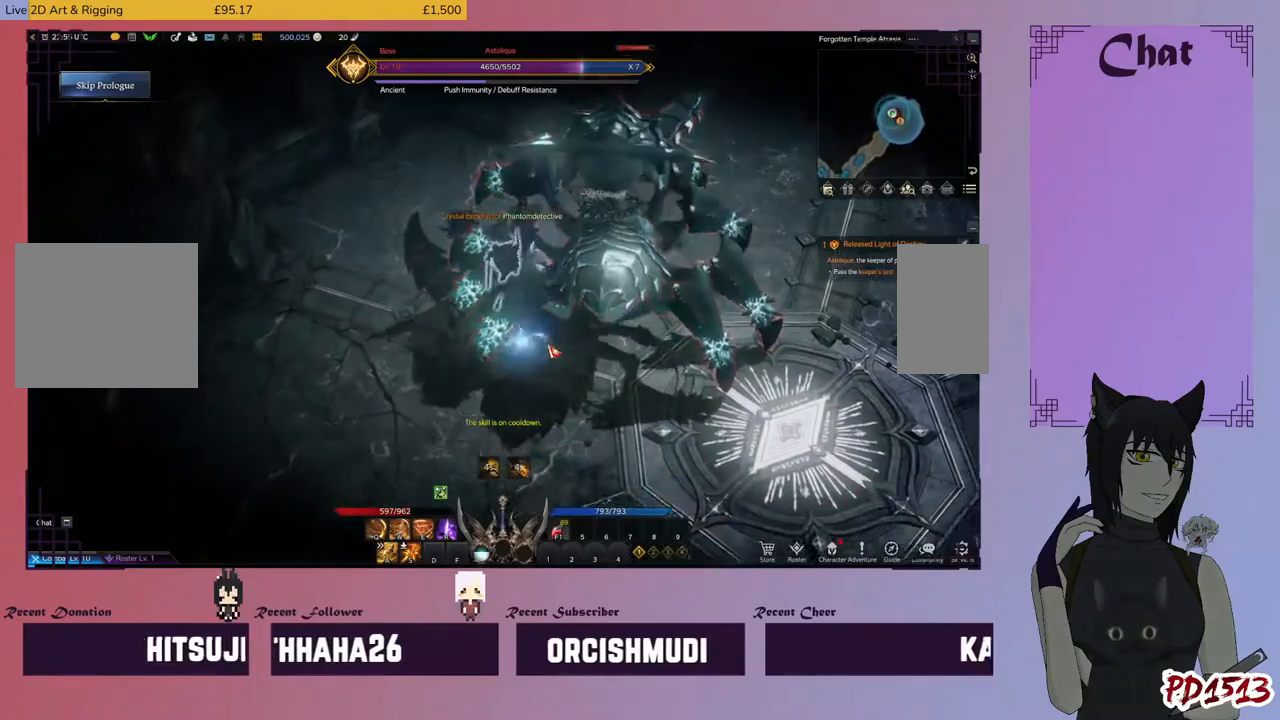
{"keys": [], "mouse": [], "events": [[33, "space", "up"], [66, "mouse_left", "down"], [166, "mouse_left", "up"], [166, "space", "down"], [233, "space", "up"], [266, "mouse_left", "down"], [366, "mouse_left", "up"], [366, "s", "up"]]}
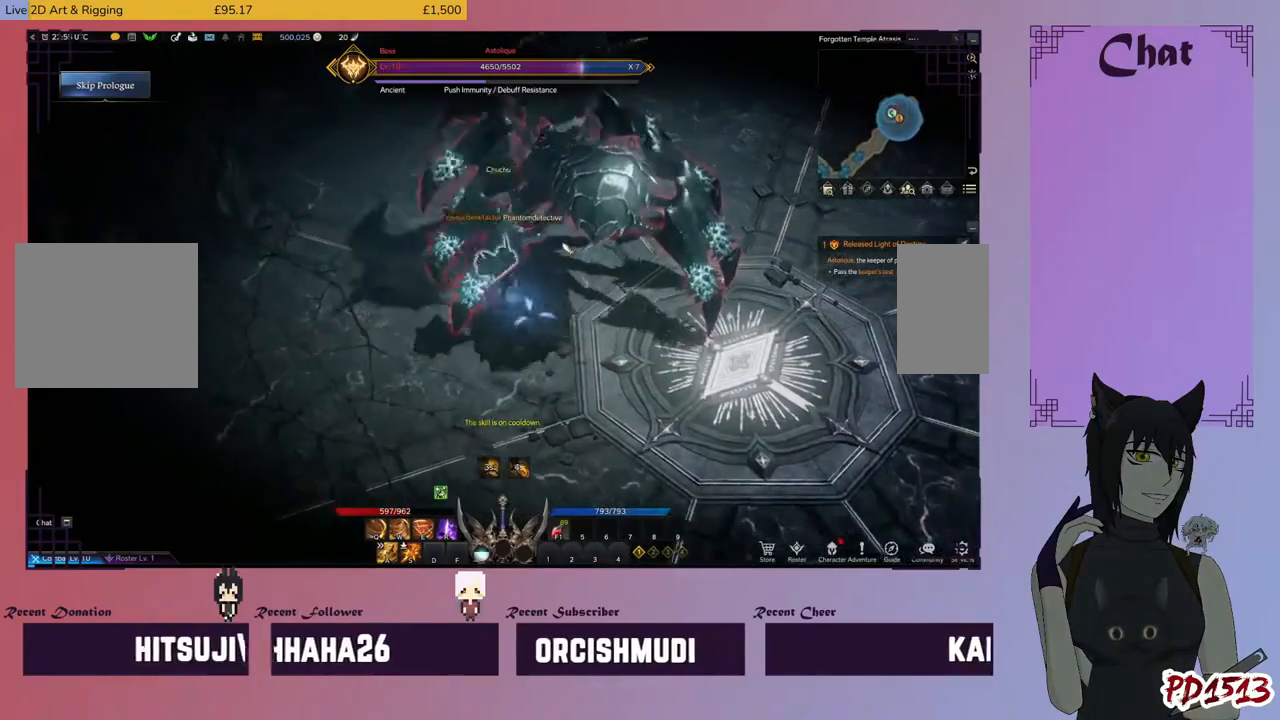
{"keys": ["d"], "mouse": ["right"], "events": [[100, "mouse_left", "down"], [200, "mouse_left", "up"], [300, "mouse_left", "down"], [400, "mouse_left", "up"], [433, "d", "down"], [433, "mouse_right", "down"]]}
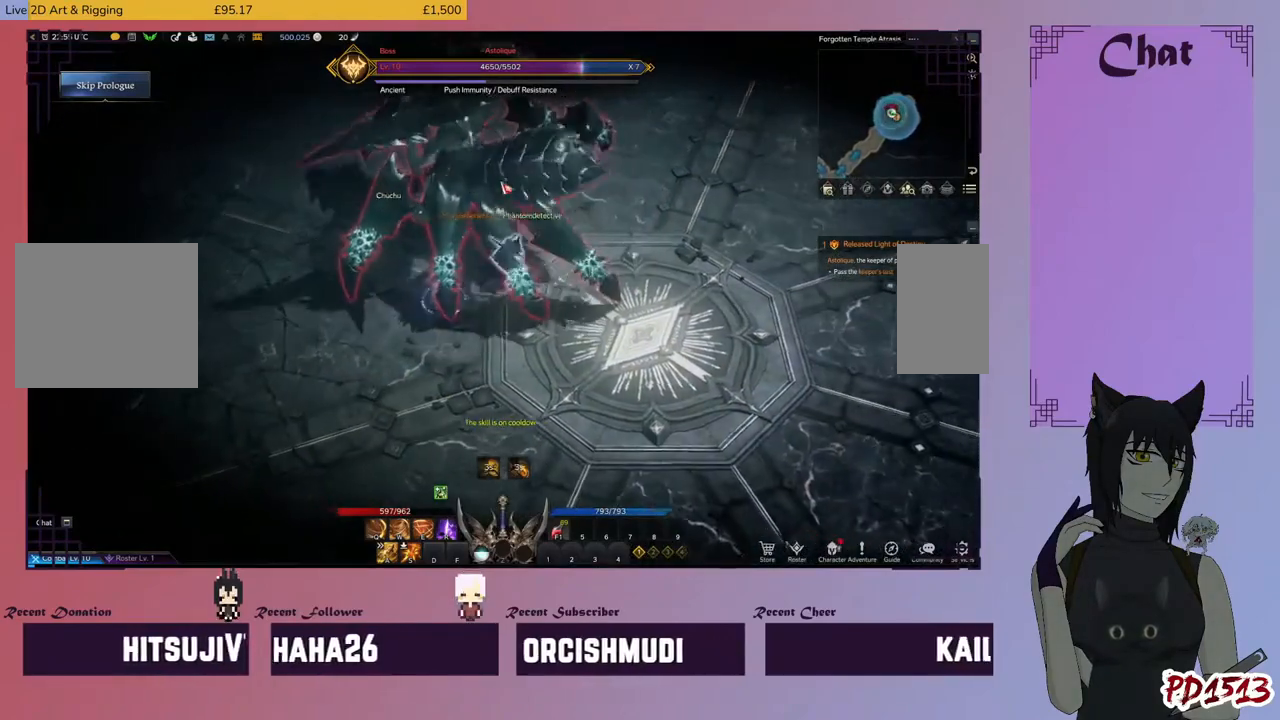
{"keys": ["d", "w"], "mouse": ["right"], "events": [[66, "mouse_right", "up"], [133, "mouse_right", "down"], [233, "mouse_right", "up"], [266, "w", "down"], [300, "mouse_right", "down"], [433, "mouse_right", "up"], [500, "mouse_right", "down"]]}
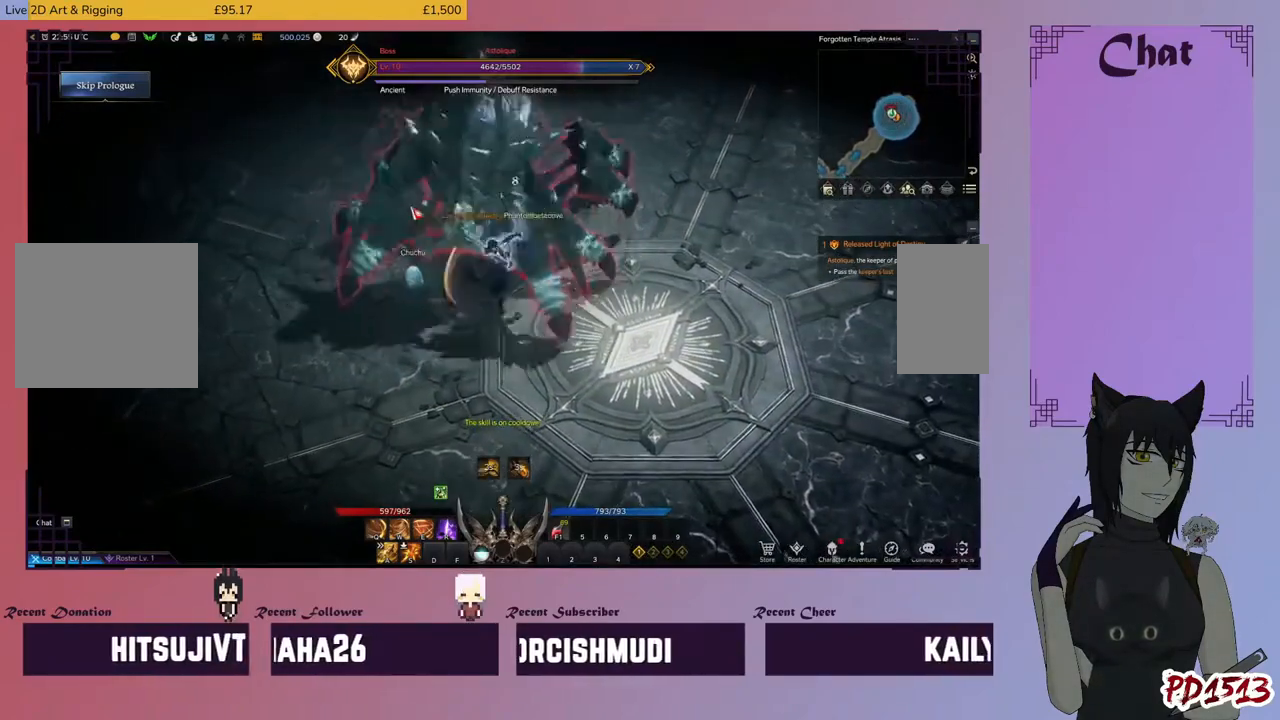
{"keys": ["space", "w"], "mouse": ["left"], "events": [[66, "mouse_right", "up"], [233, "mouse_right", "down"], [333, "d", "up"], [333, "mouse_right", "up"], [400, "mouse_left", "down"], [433, "space", "down"]]}
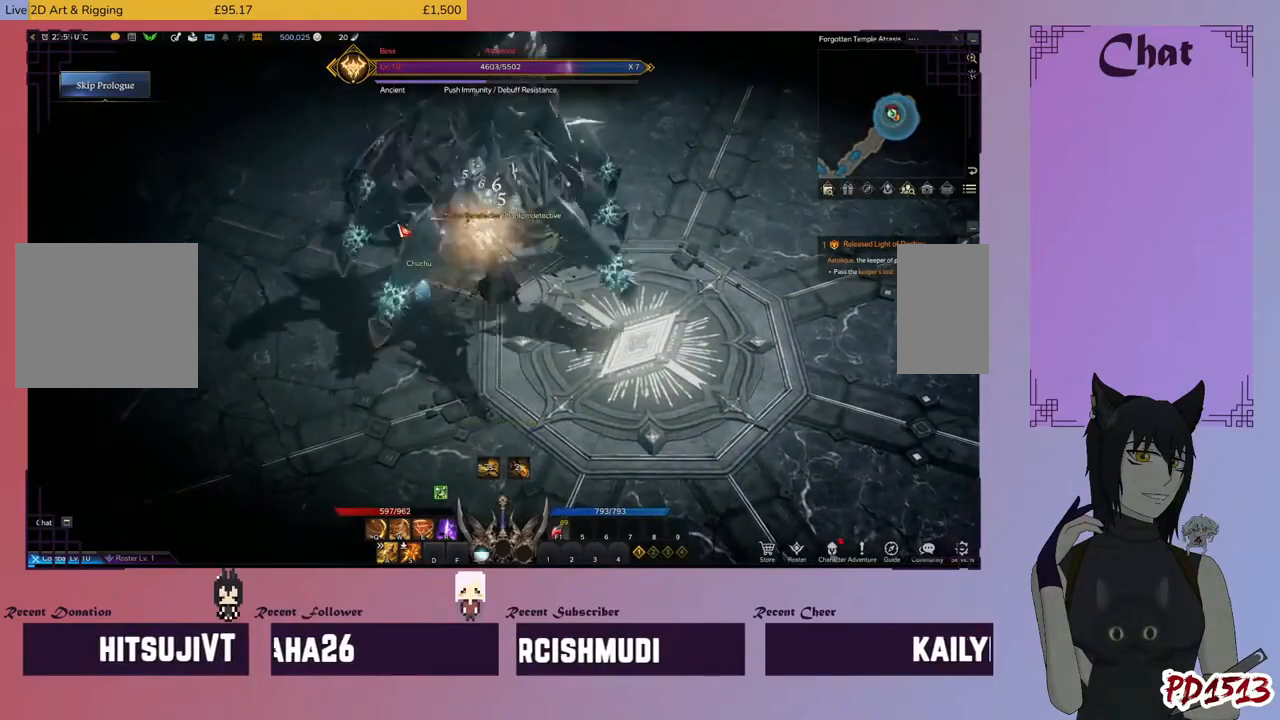
{"keys": ["w"], "mouse": [], "events": [[33, "mouse_left", "up"], [33, "space", "up"], [100, "mouse_left", "down"], [200, "space", "down"], [233, "mouse_left", "up"], [266, "space", "up"], [333, "mouse_left", "down"], [400, "space", "down"], [433, "mouse_left", "up"], [466, "space", "up"]]}
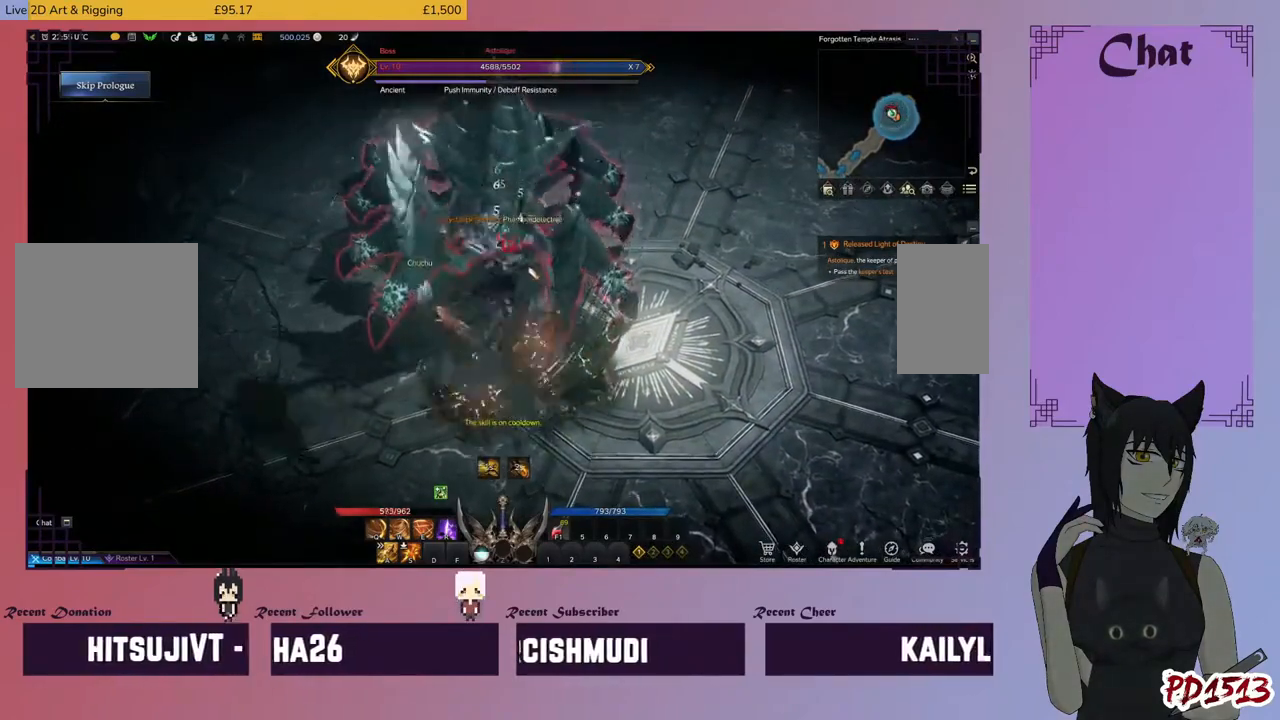
{"keys": ["w"], "mouse": ["left"], "events": [[33, "mouse_left", "down"], [100, "space", "down"], [133, "mouse_left", "up"], [166, "space", "up"], [233, "mouse_left", "down"], [300, "space", "down"], [333, "mouse_left", "up"], [400, "space", "up"], [433, "mouse_left", "down"]]}
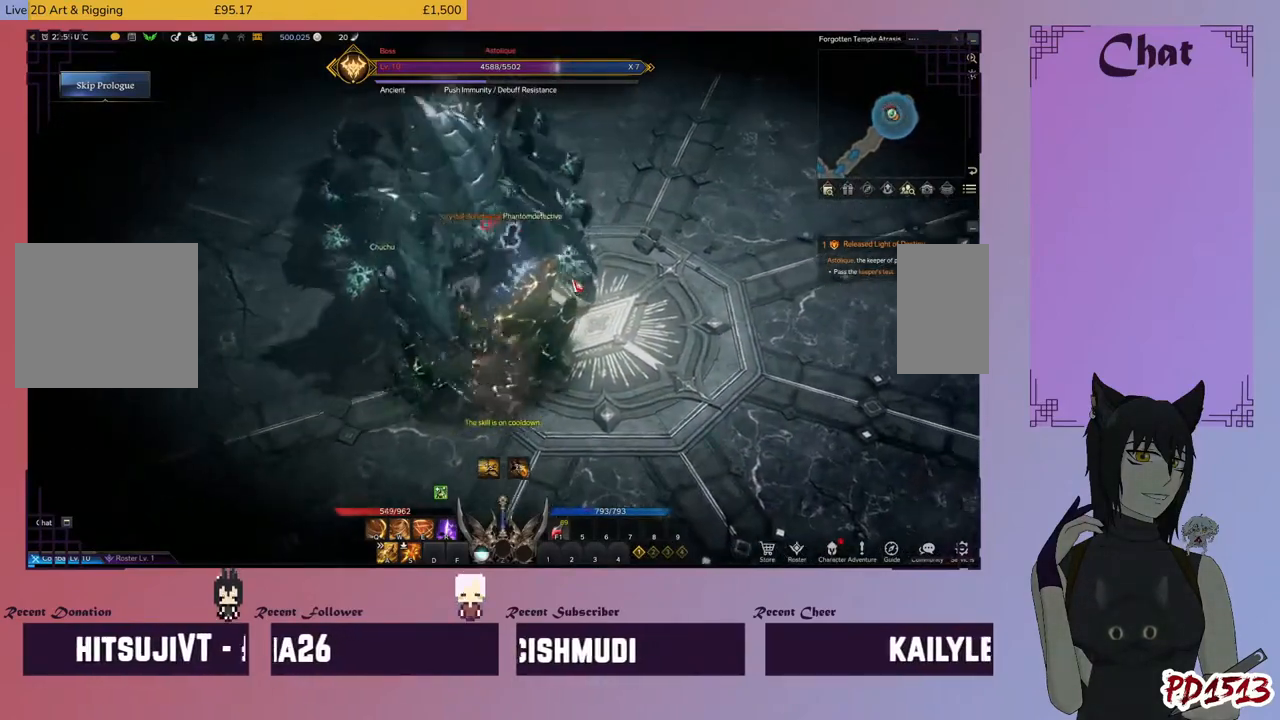
{"keys": ["space", "w"], "mouse": [], "events": [[33, "mouse_left", "up"], [66, "space", "down"], [133, "mouse_left", "down"], [133, "space", "up"], [233, "mouse_left", "up"], [300, "space", "down"], [333, "mouse_left", "down"], [366, "space", "up"], [433, "mouse_left", "up"], [500, "space", "down"]]}
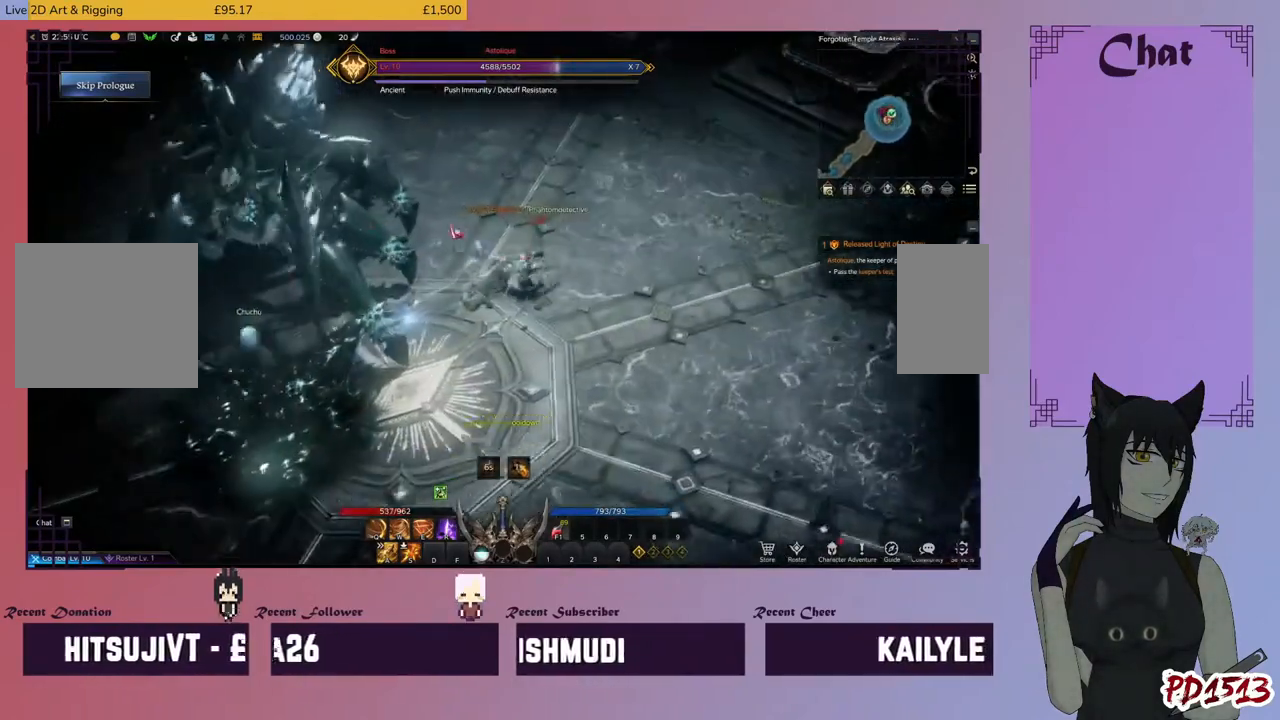
{"keys": ["w"], "mouse": ["left"], "events": [[33, "mouse_left", "down"], [33, "space", "up"], [133, "a", "down"], [133, "mouse_left", "up"], [233, "mouse_left", "down"], [333, "mouse_left", "up"], [433, "a", "up"], [433, "mouse_left", "down"]]}
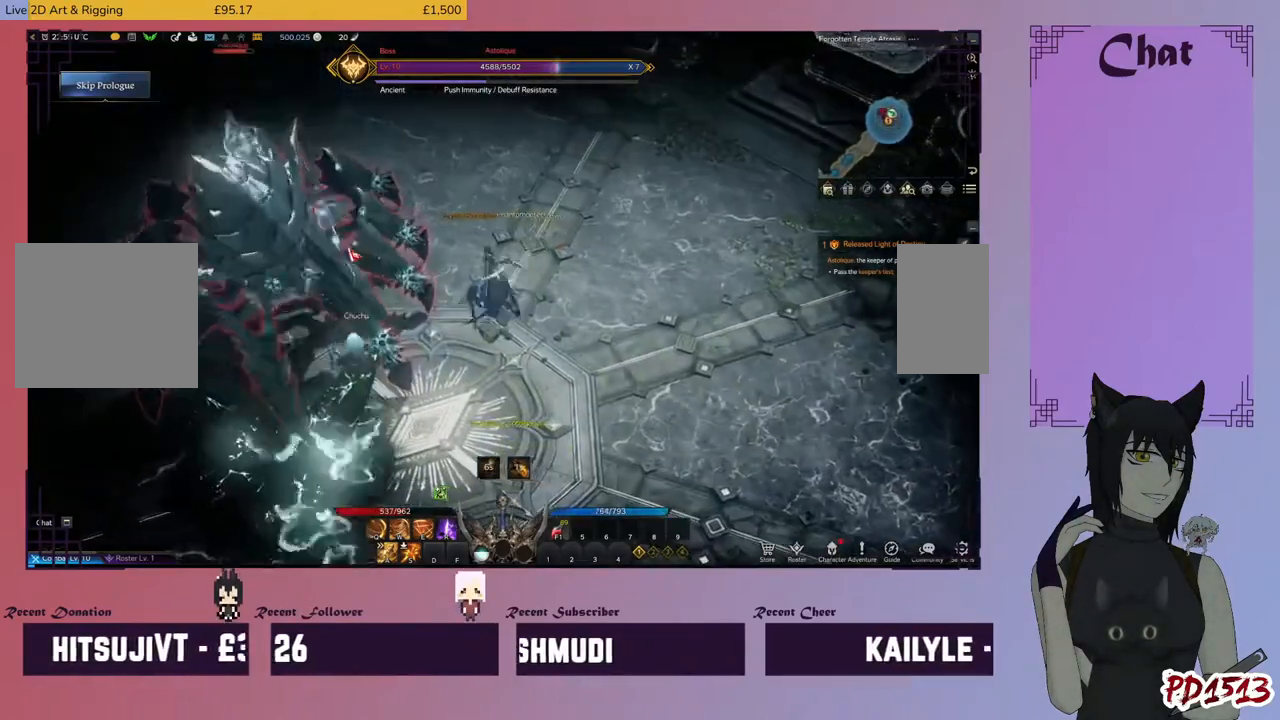
{"keys": [], "mouse": ["right"], "events": [[33, "mouse_left", "up"], [33, "w", "up"], [133, "mouse_left", "down"], [233, "mouse_left", "up"], [300, "mouse_left", "down"], [400, "mouse_left", "up"], [500, "mouse_right", "down"]]}
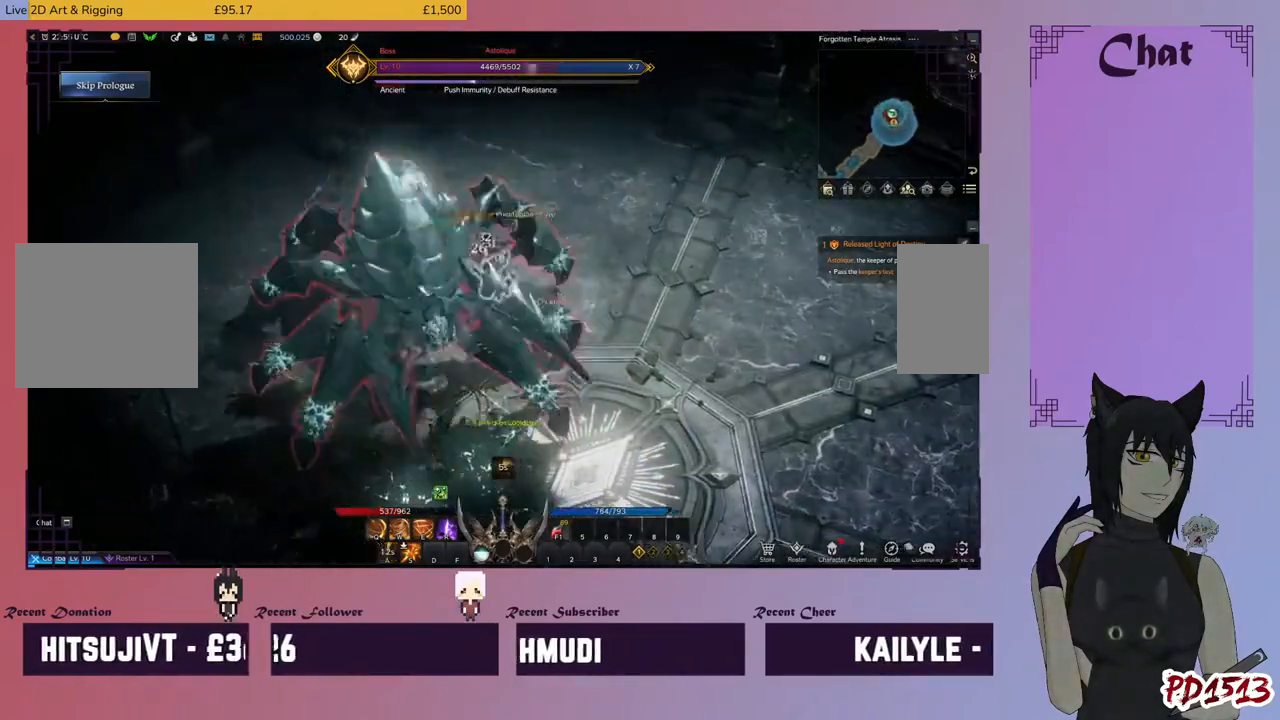
{"keys": [], "mouse": [], "events": [[100, "mouse_right", "up"], [200, "mouse_right", "down"], [300, "mouse_right", "up"], [366, "mouse_right", "down"], [433, "mouse_right", "up"]]}
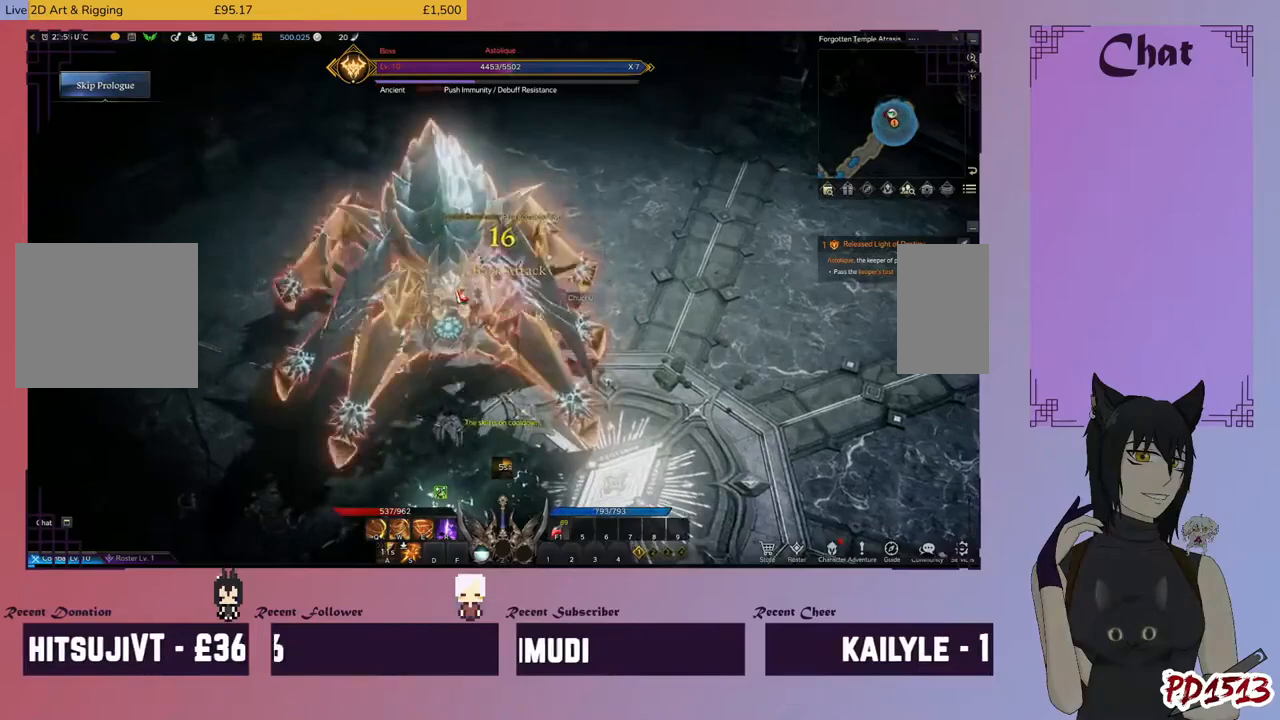
{"keys": ["e"], "mouse": ["right"], "events": [[33, "mouse_right", "down"], [100, "mouse_right", "up"], [200, "mouse_right", "down"], [300, "e", "down"], [300, "mouse_right", "up"], [366, "e", "up"], [400, "mouse_right", "down"], [466, "e", "down"]]}
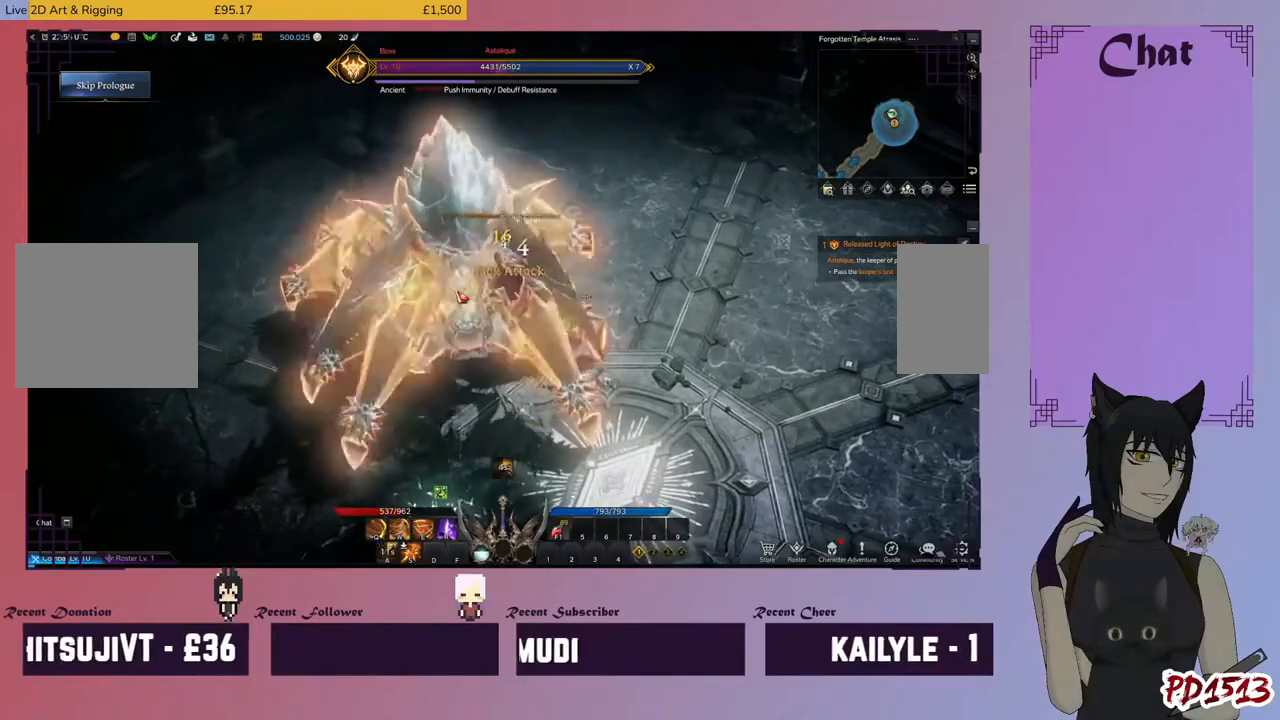
{"keys": [], "mouse": ["right"], "events": [[33, "e", "up"], [33, "mouse_right", "up"], [133, "e", "down"], [133, "mouse_right", "down"], [200, "e", "up"], [200, "mouse_right", "up"], [300, "e", "down"], [300, "mouse_right", "down"], [333, "e", "up"], [400, "mouse_right", "up"], [433, "e", "down"], [500, "e", "up"], [500, "mouse_right", "down"]]}
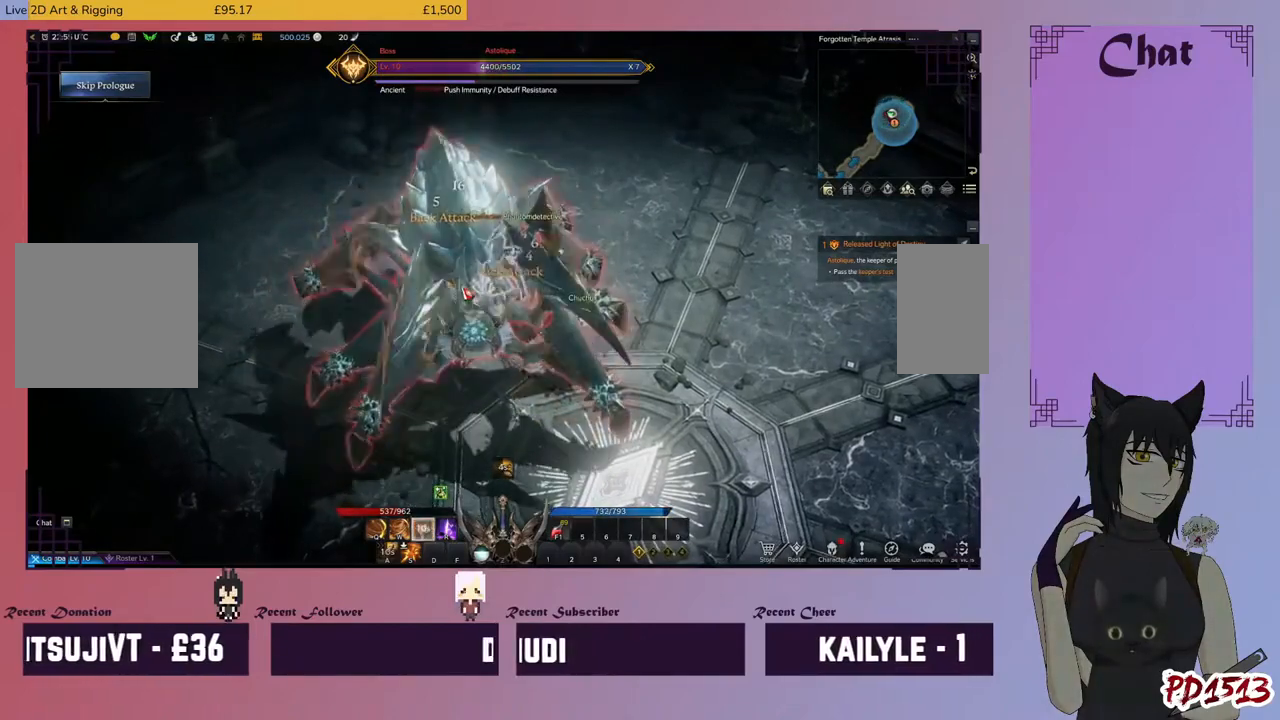
{"keys": ["w"], "mouse": [], "events": [[66, "mouse_right", "up"], [100, "e", "down"], [166, "e", "up"], [166, "mouse_right", "down"], [266, "mouse_right", "up"], [300, "w", "down"], [400, "mouse_right", "down"], [400, "w", "up"], [466, "w", "down"], [500, "mouse_right", "up"]]}
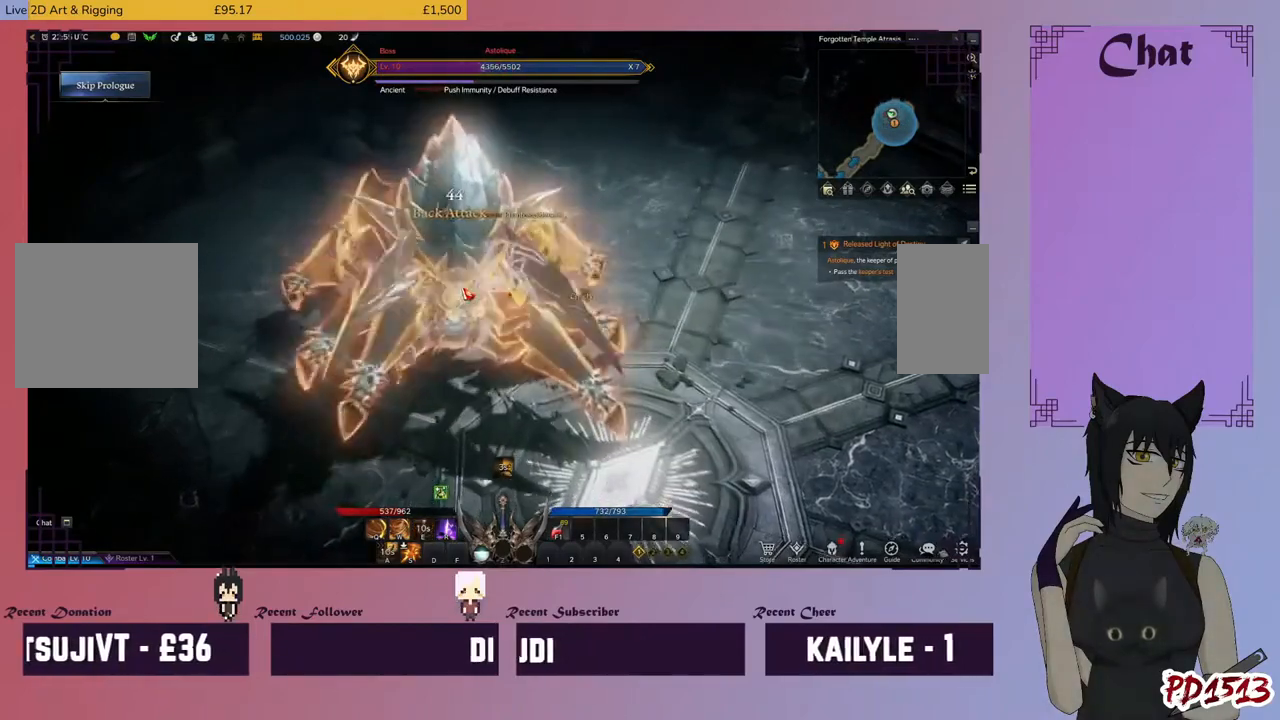
{"keys": ["w"], "mouse": ["right"], "events": [[33, "w", "up"], [100, "mouse_right", "down"], [133, "w", "down"], [200, "mouse_right", "up"], [200, "w", "up"], [300, "mouse_right", "down"], [300, "w", "down"], [366, "w", "up"], [400, "mouse_right", "up"], [500, "mouse_right", "down"], [500, "w", "down"]]}
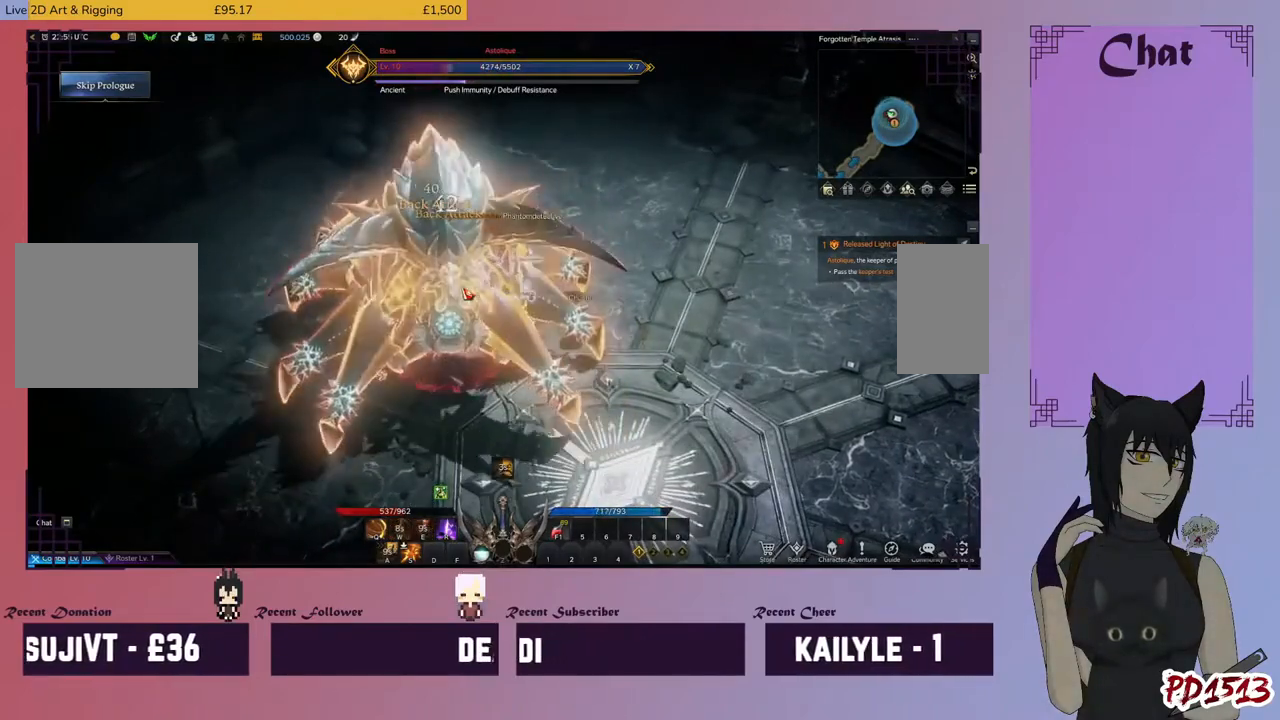
{"keys": [], "mouse": ["right"], "events": [[100, "w", "up"], [133, "mouse_right", "up"], [200, "mouse_right", "down"], [200, "q", "down"], [266, "q", "up"], [333, "mouse_right", "up"], [366, "q", "down"], [400, "mouse_right", "down"], [433, "q", "up"]]}
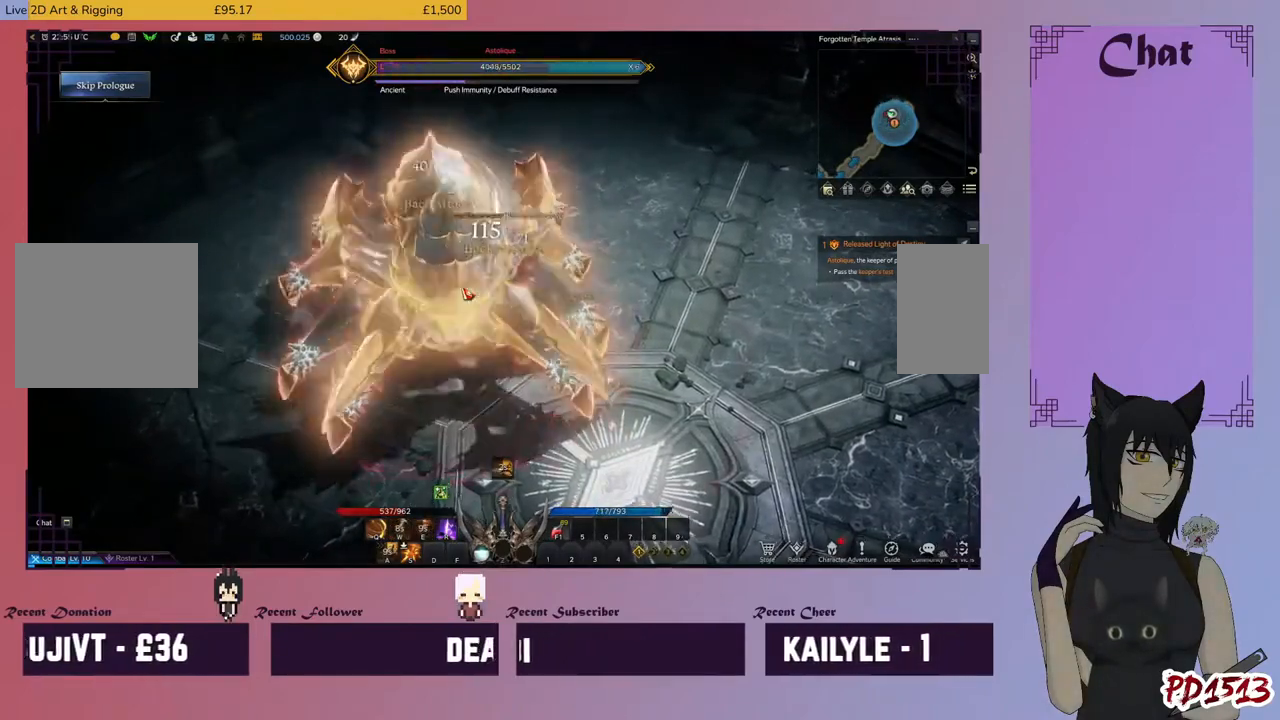
{"keys": ["r"], "mouse": [], "events": [[33, "mouse_right", "up"], [33, "q", "down"], [100, "mouse_right", "down"], [100, "q", "up"], [200, "q", "down"], [233, "mouse_right", "up"], [300, "q", "up"], [333, "mouse_right", "down"], [466, "mouse_right", "up"], [500, "r", "down"]]}
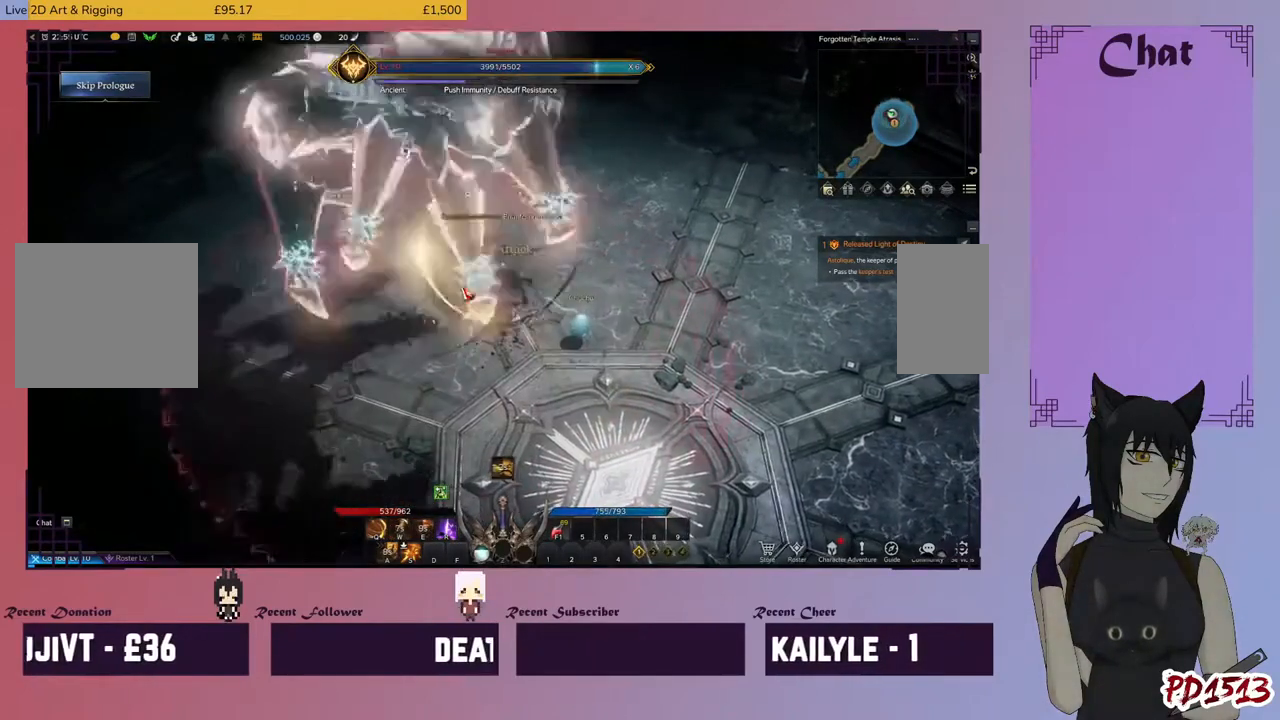
{"keys": [], "mouse": [], "events": [[66, "r", "up"], [233, "mouse_right", "down"], [233, "s", "down"], [333, "mouse_right", "up"], [333, "space", "down"], [366, "s", "up"], [400, "s", "down"], [433, "s", "up"], [433, "space", "up"]]}
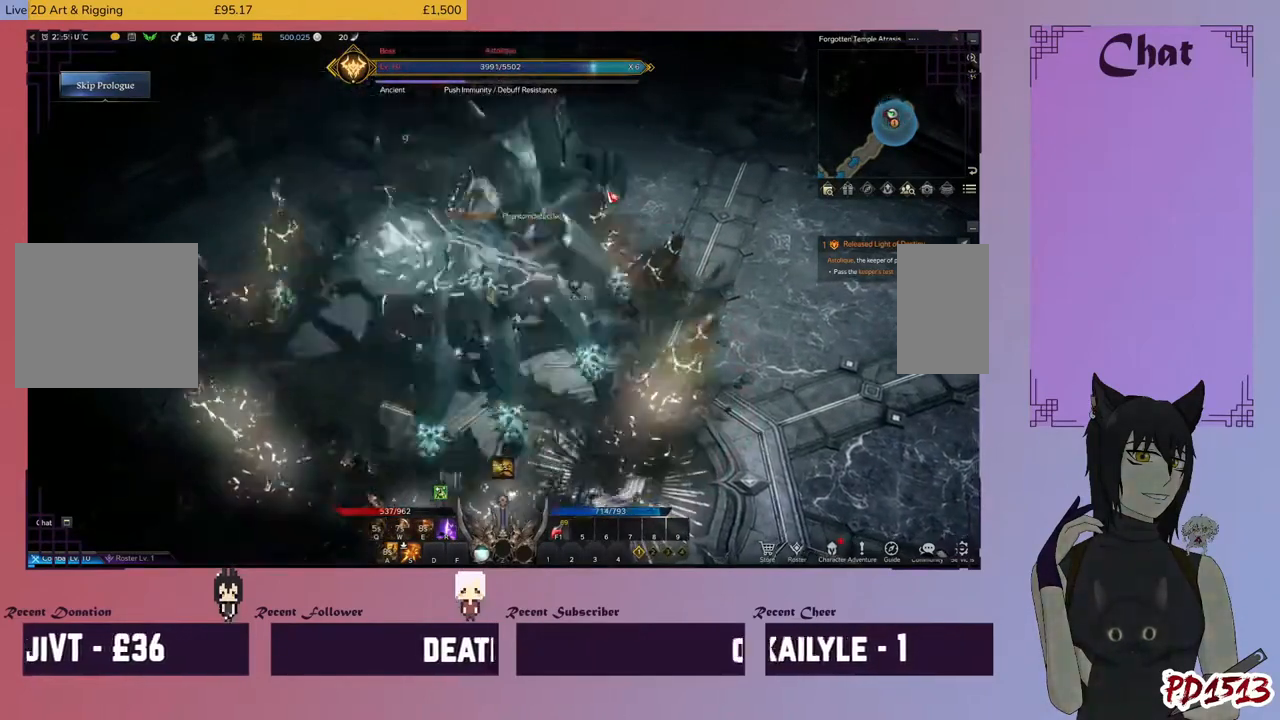
{"keys": [], "mouse": [], "events": [[33, "s", "down"], [33, "space", "down"], [66, "s", "up"], [100, "space", "up"], [166, "s", "down"], [200, "space", "down"], [233, "s", "up"], [233, "space", "up"], [366, "space", "down"], [366, "w", "down"], [433, "space", "up"], [500, "w", "up"]]}
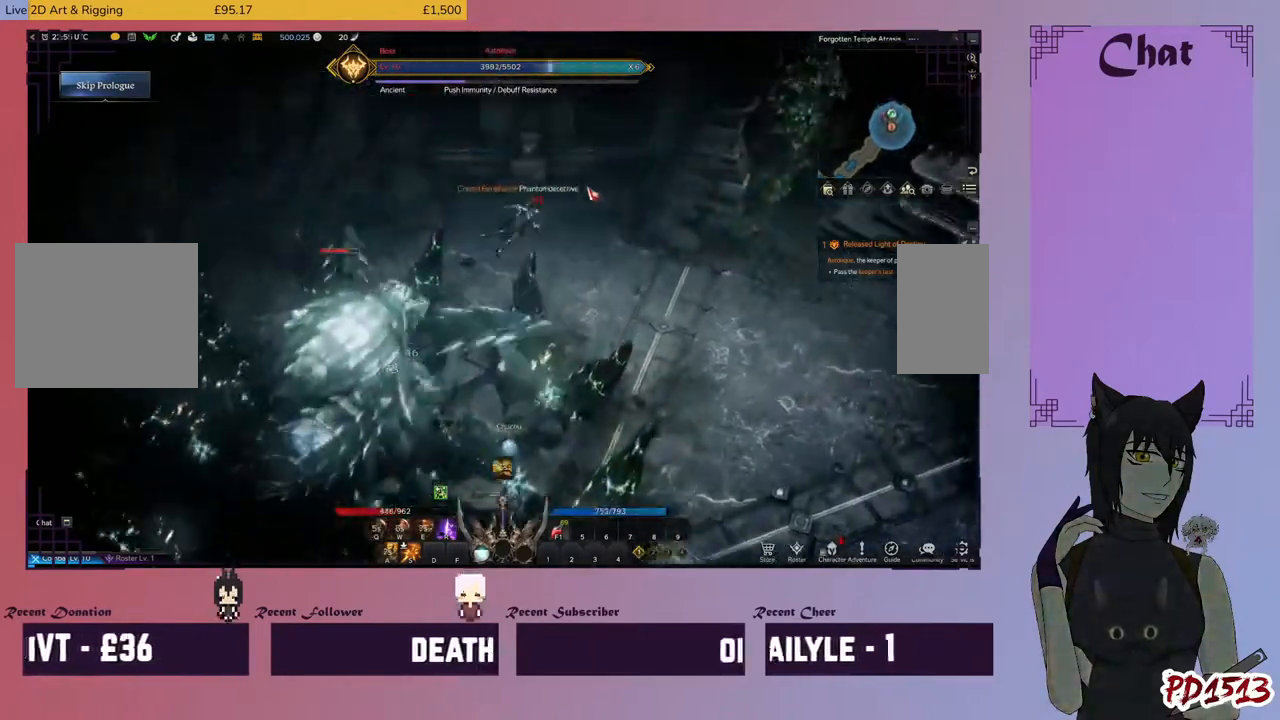
{"keys": [], "mouse": [], "events": []}
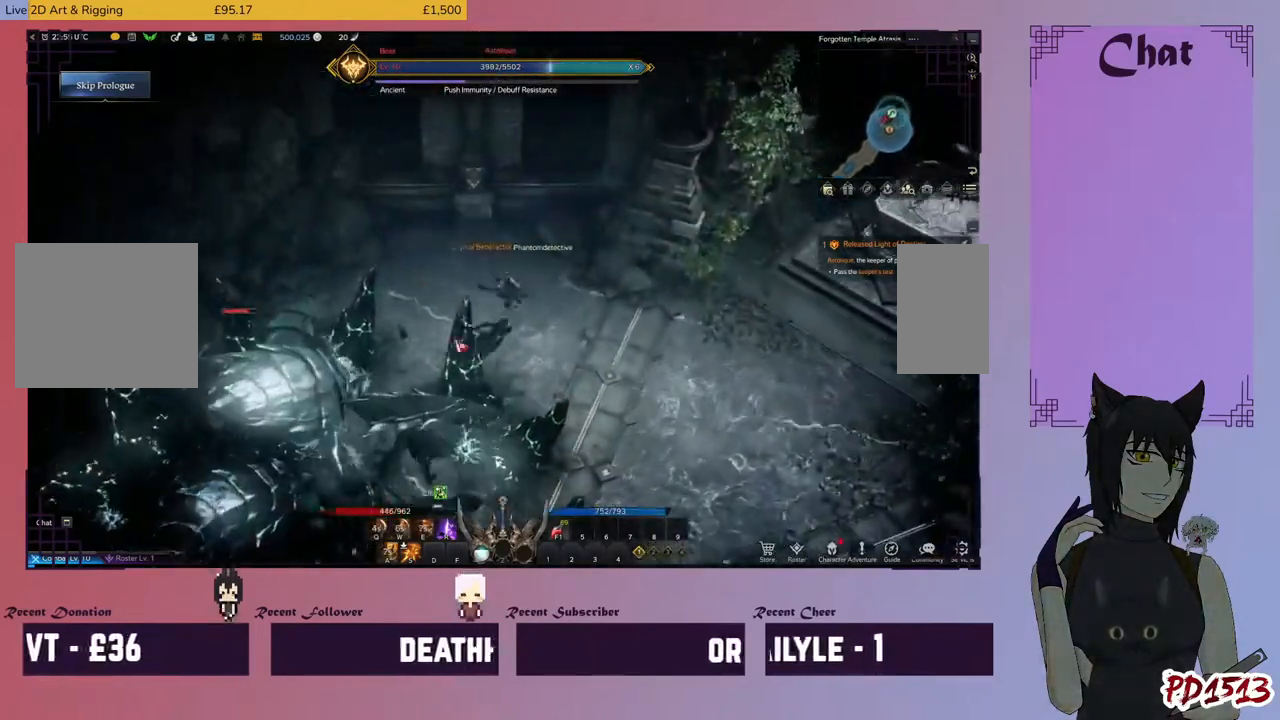
{"keys": ["a"], "mouse": [], "events": [[266, "a", "down"]]}
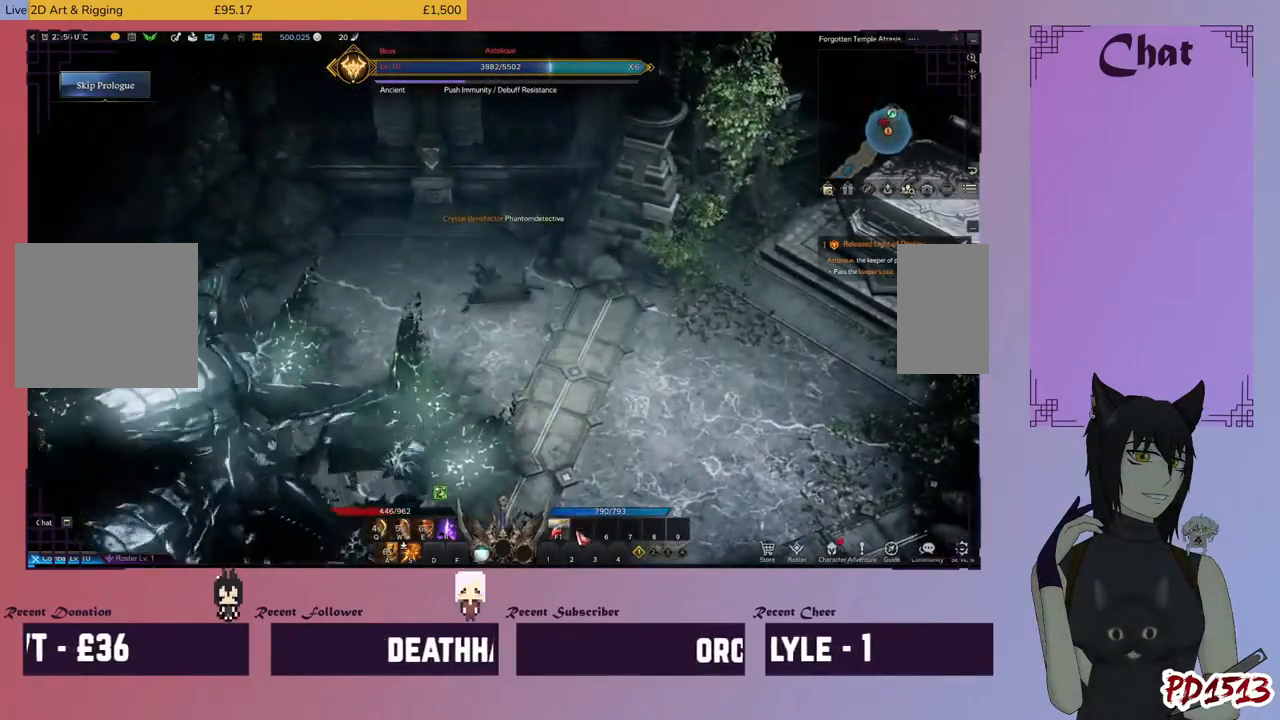
{"keys": [], "mouse": ["left"], "events": [[200, "a", "up"], [466, "mouse_left", "down"]]}
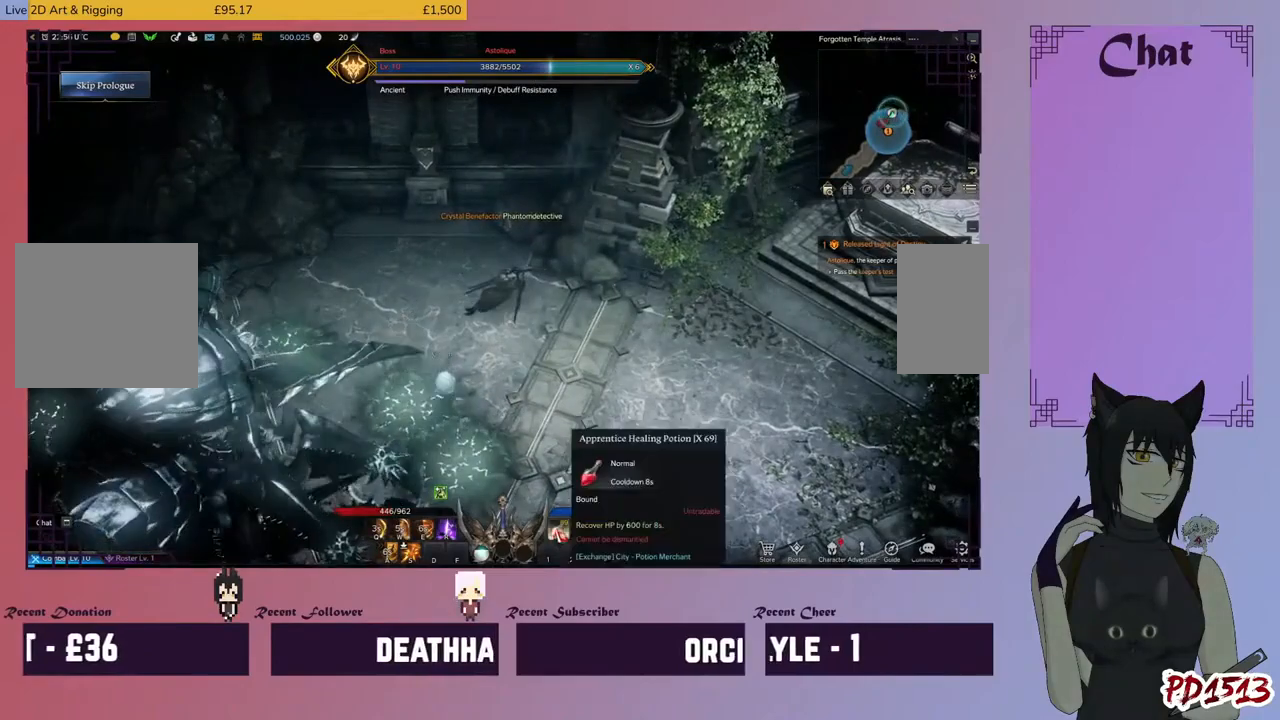
{"keys": ["a"], "mouse": [], "events": [[66, "mouse_left", "up"], [266, "a", "down"]]}
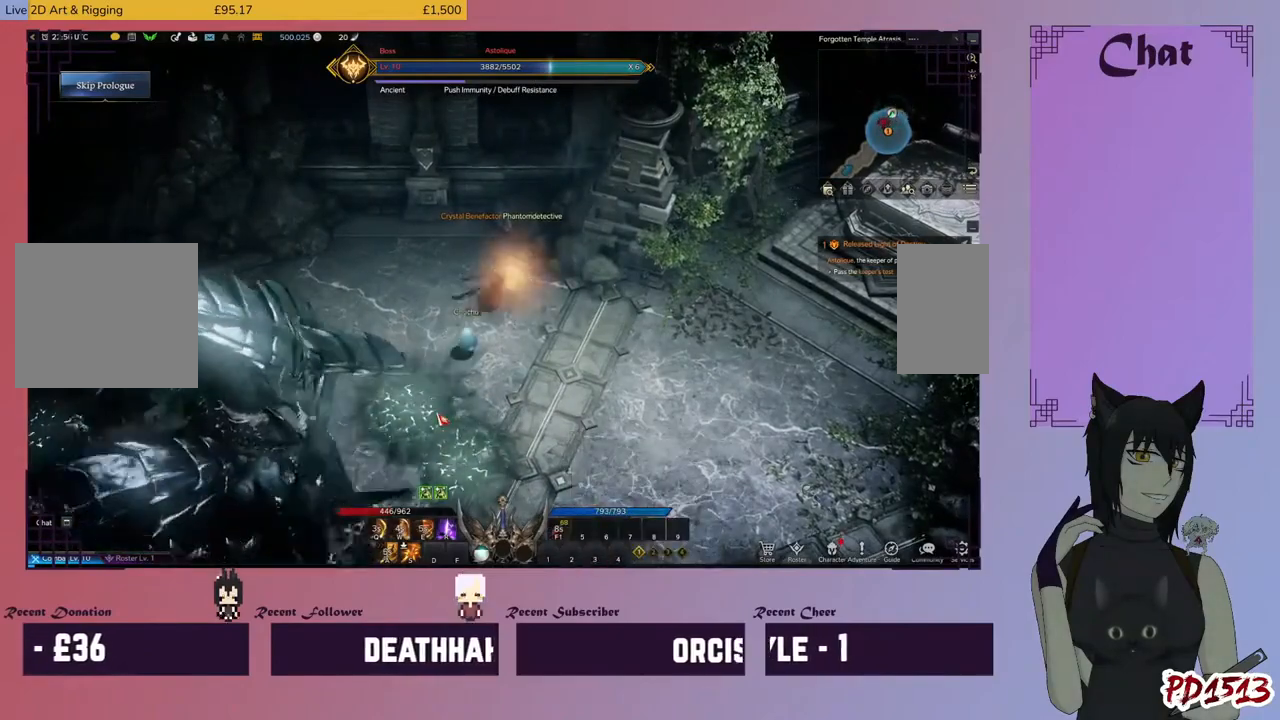
{"keys": ["s"], "mouse": [], "events": [[33, "mouse_right", "down"], [33, "s", "down"], [166, "a", "up"], [166, "mouse_right", "up"]]}